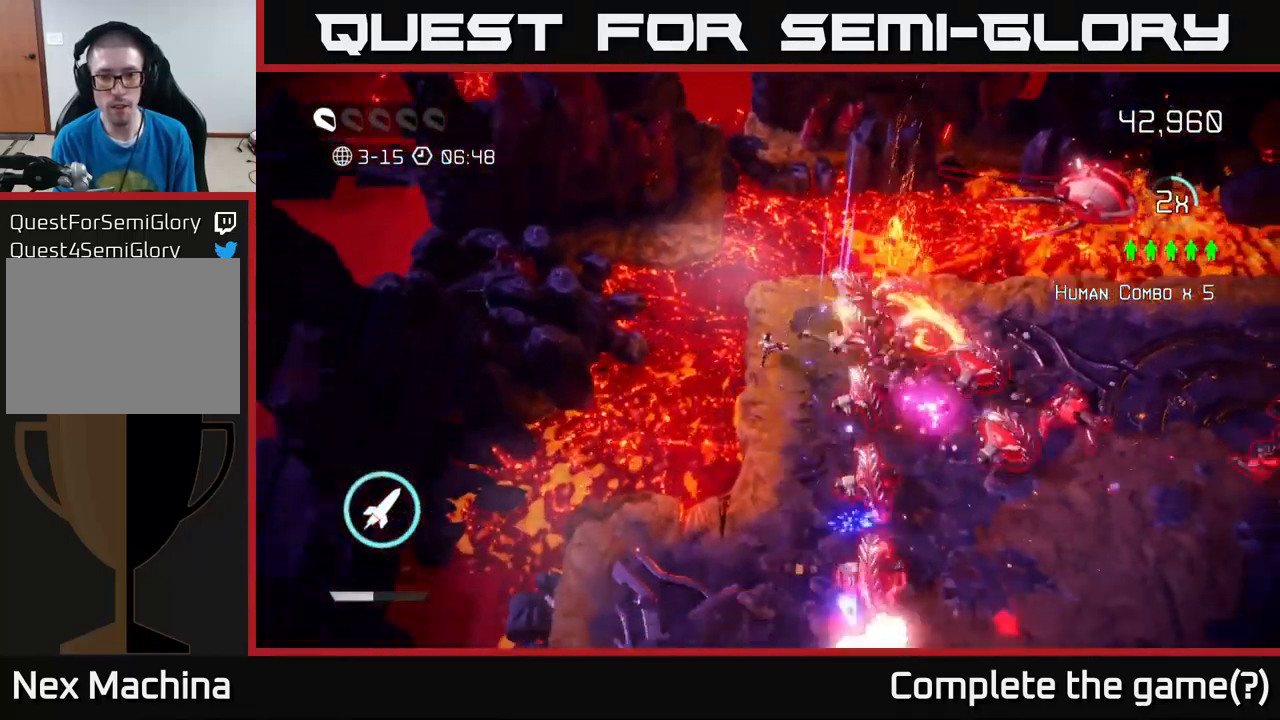
Gameplay with a controller (Xbox layout); each line is a JSON object with the inputs held at the frame after it. "events" lists button and stick changes between this image and that frame as [ms after this image, input, new state], when the widget could be followed in between.
{"buttons": [], "left_stick": "down-left", "right_stick": "up-right", "events": [[66, "right_stick", "down-right"], [116, "R2", "up"], [383, "right_stick", "up-right"], [400, "left_stick", "down-left"]]}
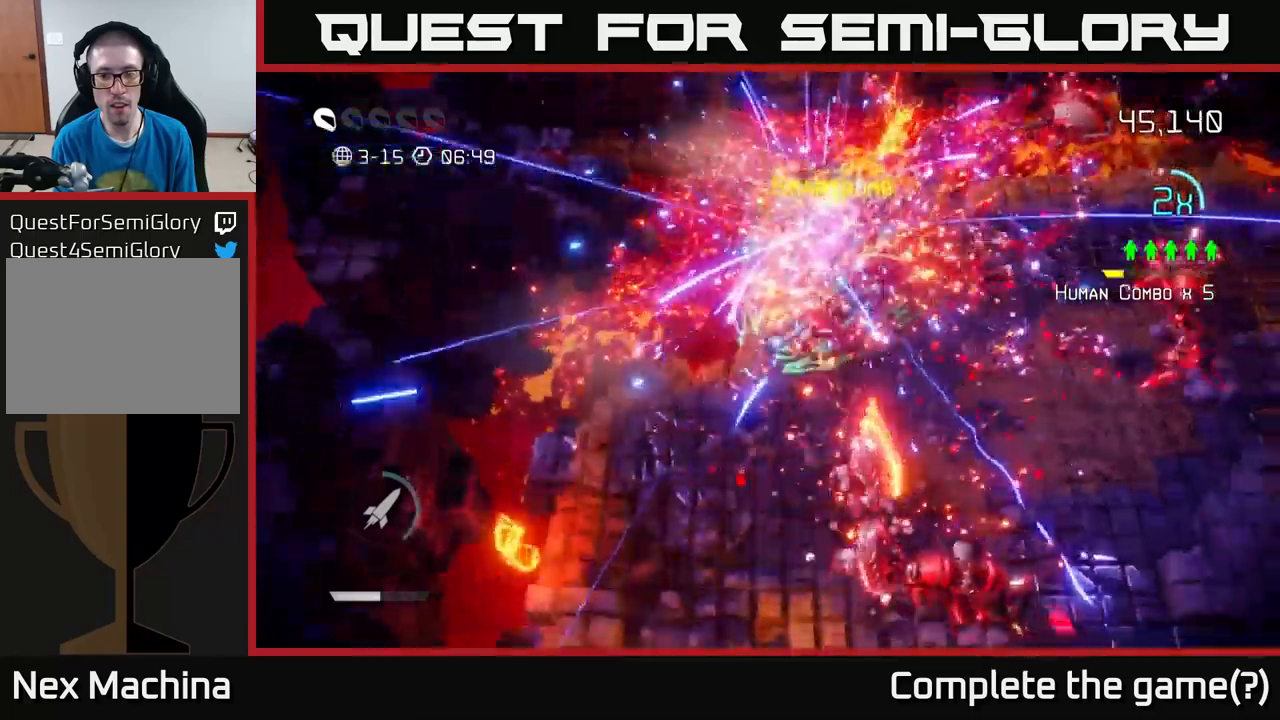
{"buttons": [], "left_stick": "down", "right_stick": "right", "events": [[200, "right_stick", "right"], [267, "left_stick", "down"]]}
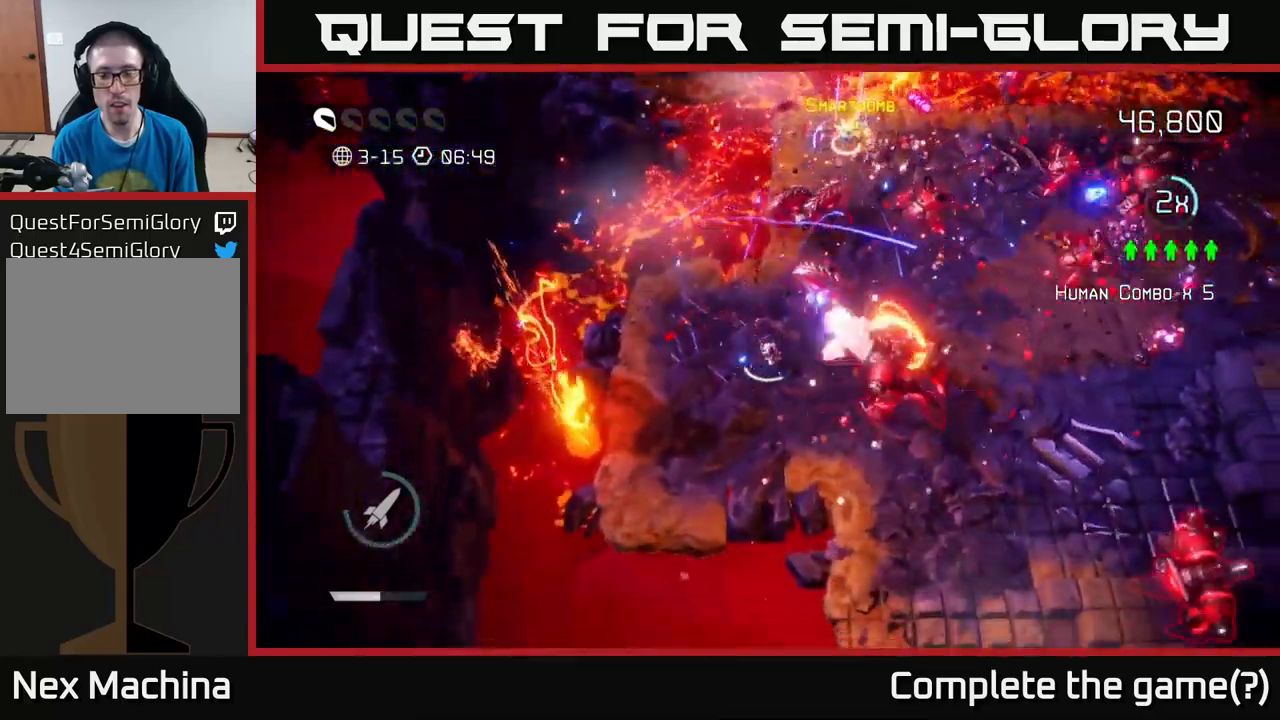
{"buttons": [], "left_stick": "right", "right_stick": "up", "events": [[83, "left_stick", "down-right"], [117, "right_stick", "up-right"], [450, "right_stick", "up"], [500, "left_stick", "right"]]}
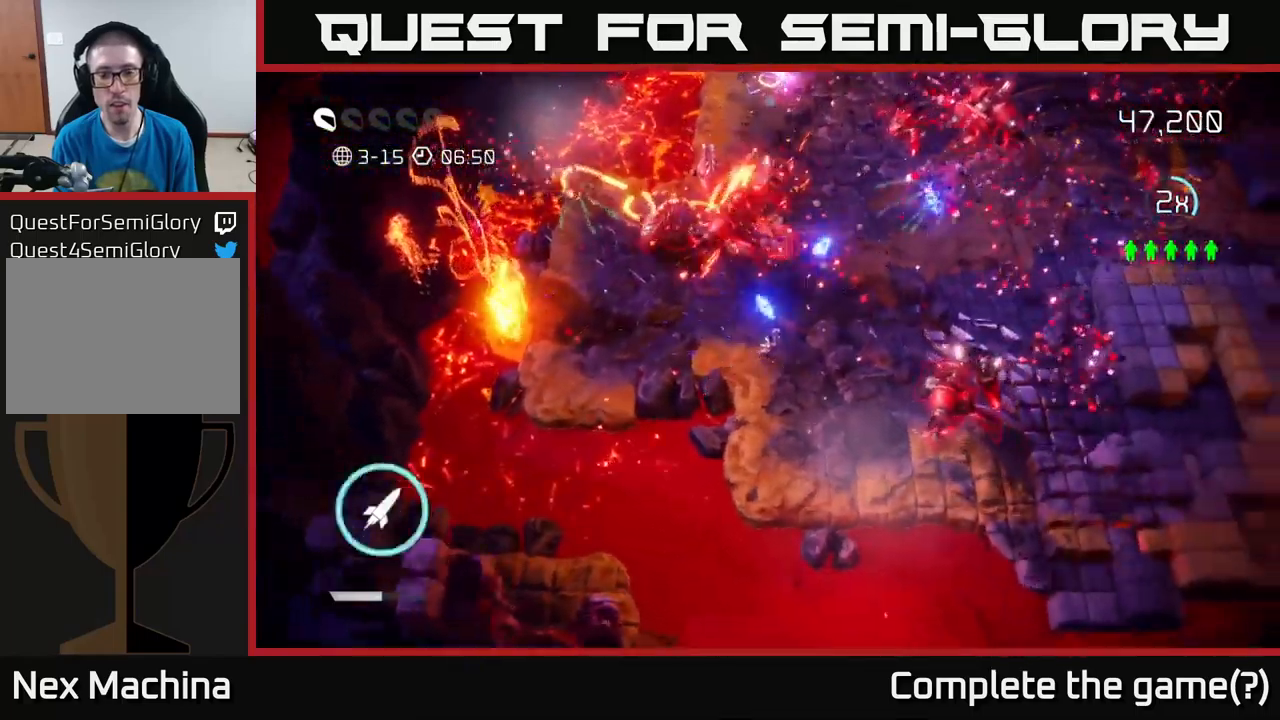
{"buttons": ["L2"], "left_stick": "up-right", "right_stick": "down-left", "events": [[133, "right_stick", "right"], [167, "left_stick", "up-right"], [183, "right_stick", "down-right"], [250, "R2", "down"], [367, "R2", "up"], [433, "L2", "down"], [500, "right_stick", "down-left"]]}
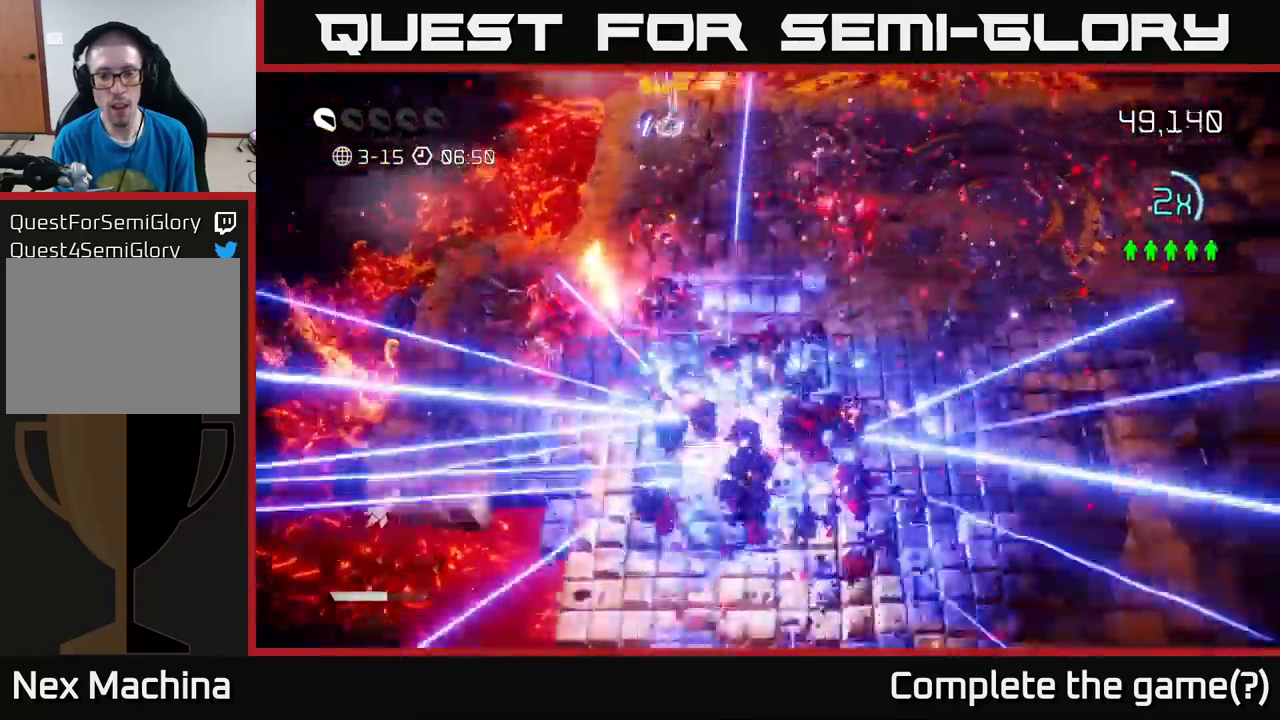
{"buttons": [], "left_stick": "up", "right_stick": "left", "events": [[33, "L2", "up"], [33, "left_stick", "right"], [117, "right_stick", "left"], [400, "left_stick", "up-right"], [500, "left_stick", "up"]]}
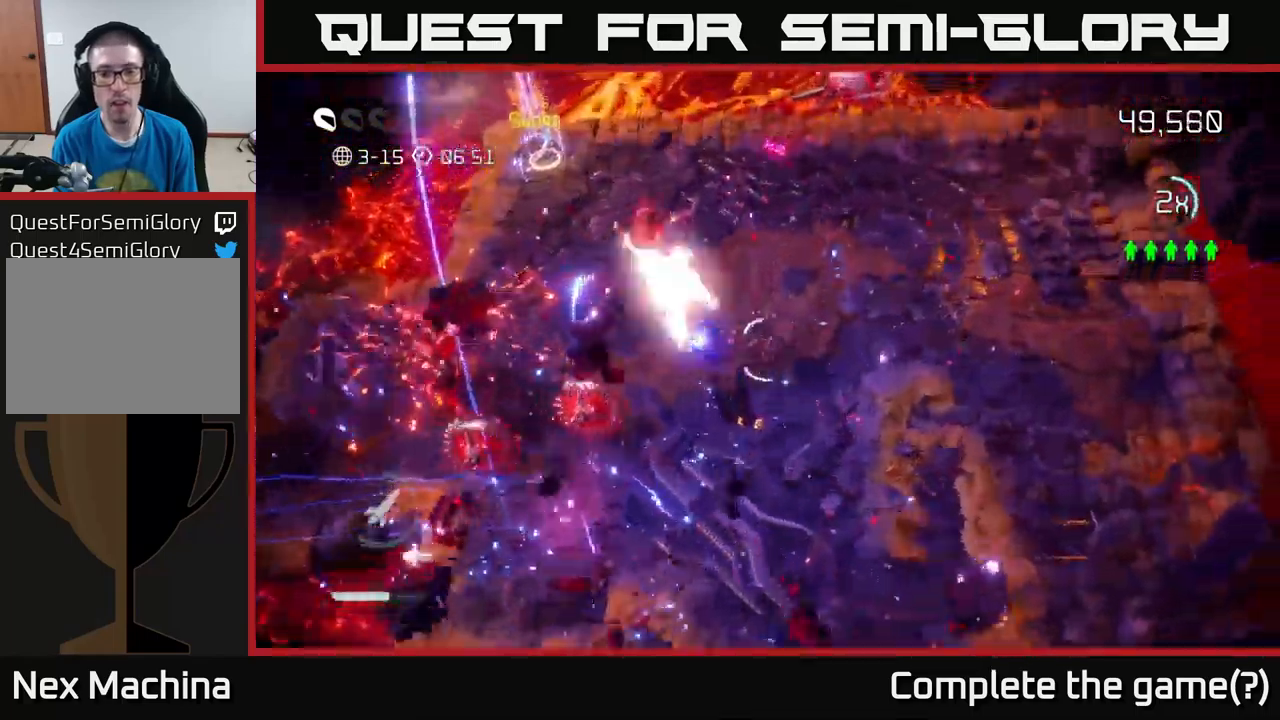
{"buttons": [], "left_stick": "up-right", "right_stick": "up-left", "events": [[17, "right_stick", "down-left"], [283, "left_stick", "up-right"], [483, "right_stick", "up-left"]]}
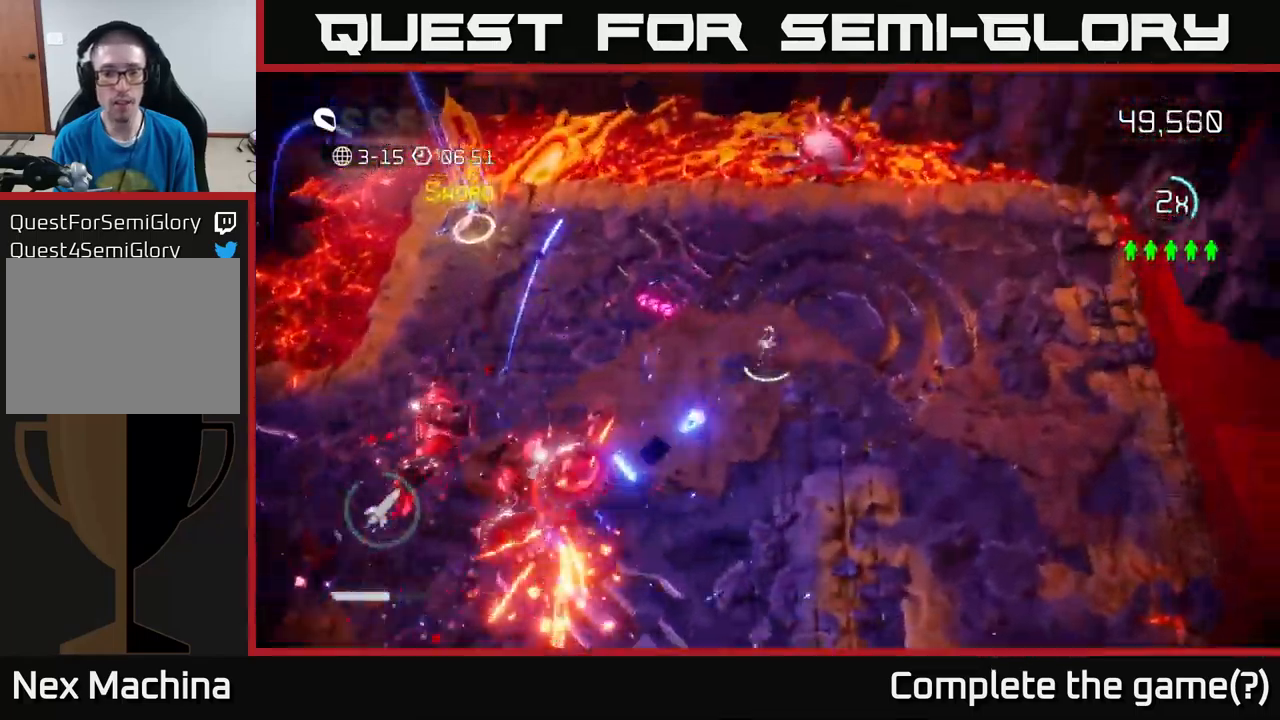
{"buttons": [], "left_stick": "right", "right_stick": "up-left", "events": [[17, "right_stick", "up"], [217, "R2", "down"], [300, "left_stick", "right"], [333, "R2", "up"], [500, "right_stick", "up-left"]]}
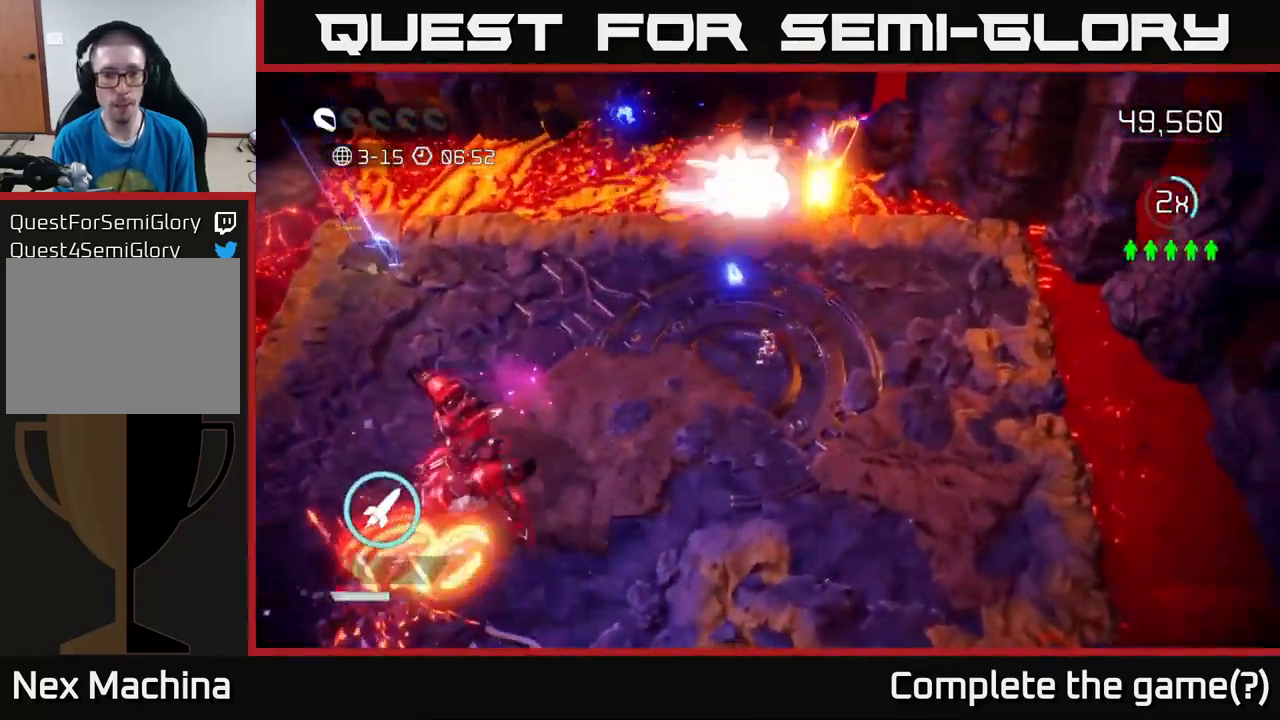
{"buttons": [], "left_stick": "up-right", "right_stick": "up-left", "events": [[50, "left_stick", "up-right"], [183, "right_stick", "left"], [200, "left_stick", "up"], [350, "right_stick", "up-left"], [483, "left_stick", "up-right"]]}
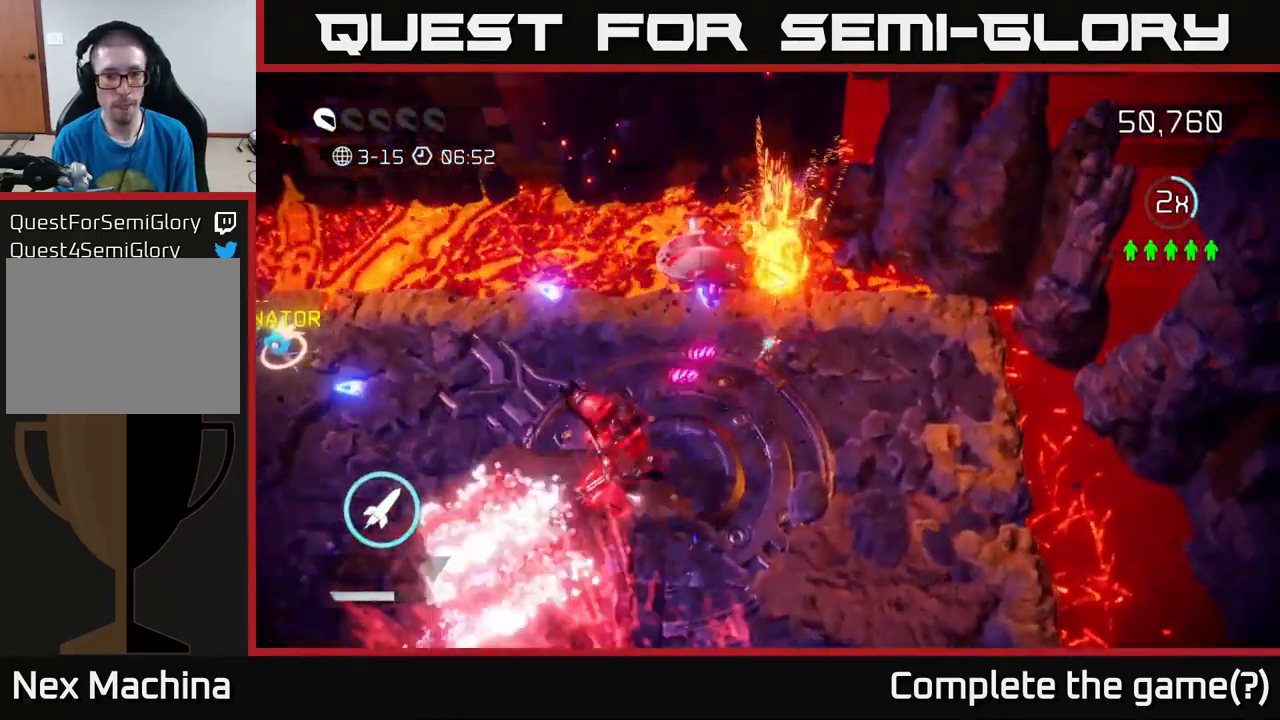
{"buttons": ["L2", "R2"], "left_stick": "right", "right_stick": "down-left", "events": [[350, "right_stick", "down-left"], [383, "left_stick", "right"], [400, "R2", "down"], [450, "L2", "down"]]}
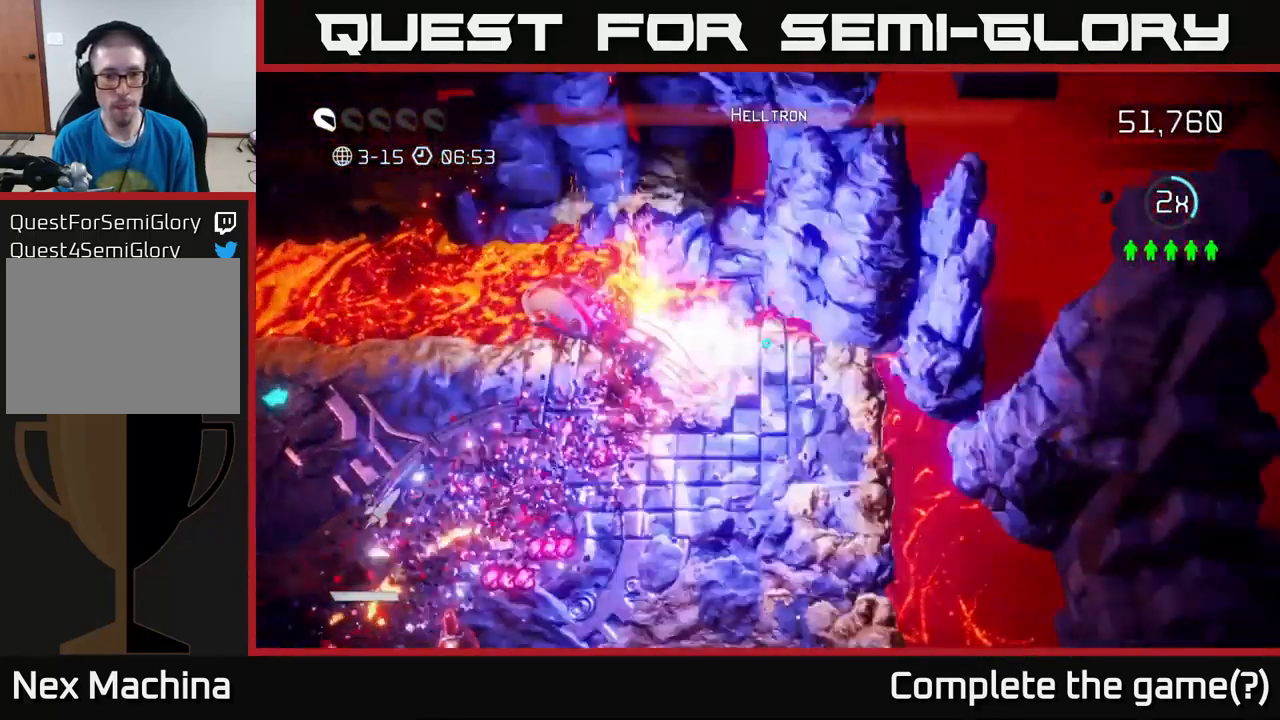
{"buttons": [], "left_stick": "down", "right_stick": "left", "events": [[17, "L2", "up"], [33, "R2", "up"], [167, "left_stick", "down-right"], [283, "left_stick", "down"], [283, "right_stick", "left"]]}
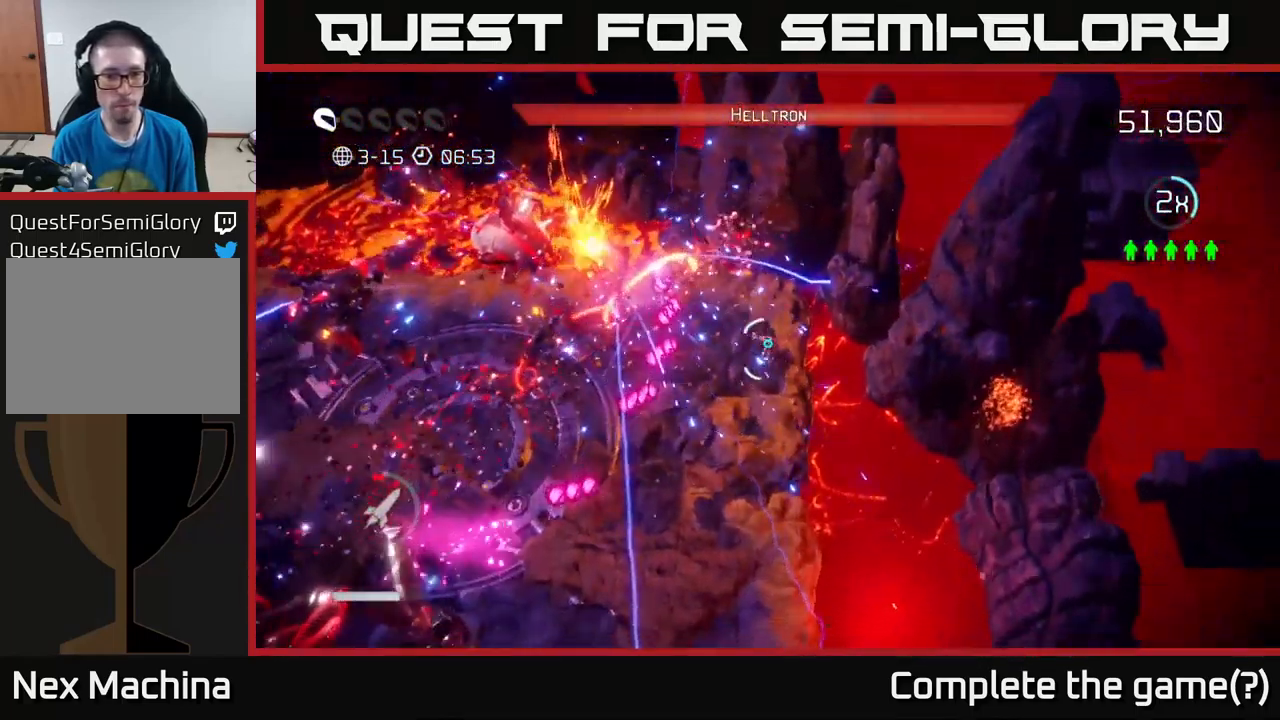
{"buttons": [], "left_stick": "down-right", "right_stick": "left", "events": [[183, "left_stick", "down-right"]]}
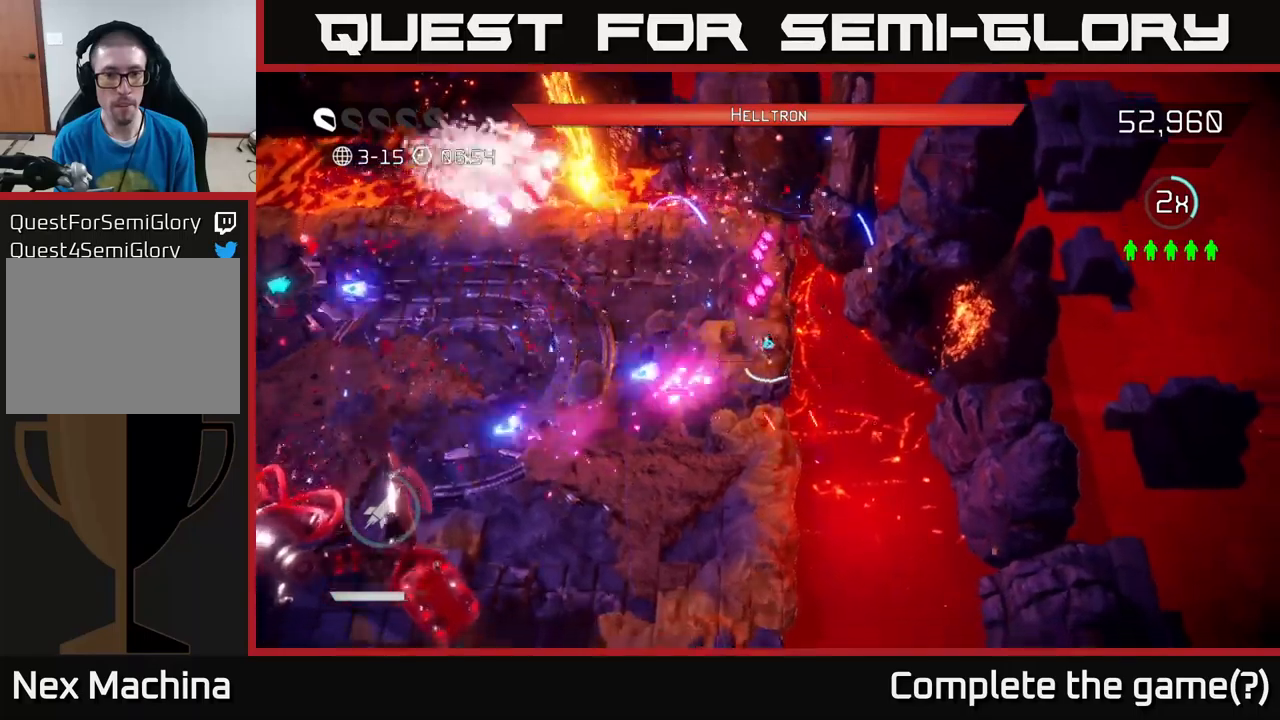
{"buttons": [], "left_stick": "down-left", "right_stick": "left", "events": [[50, "L2", "down"], [134, "left_stick", "down-left"], [184, "L2", "up"]]}
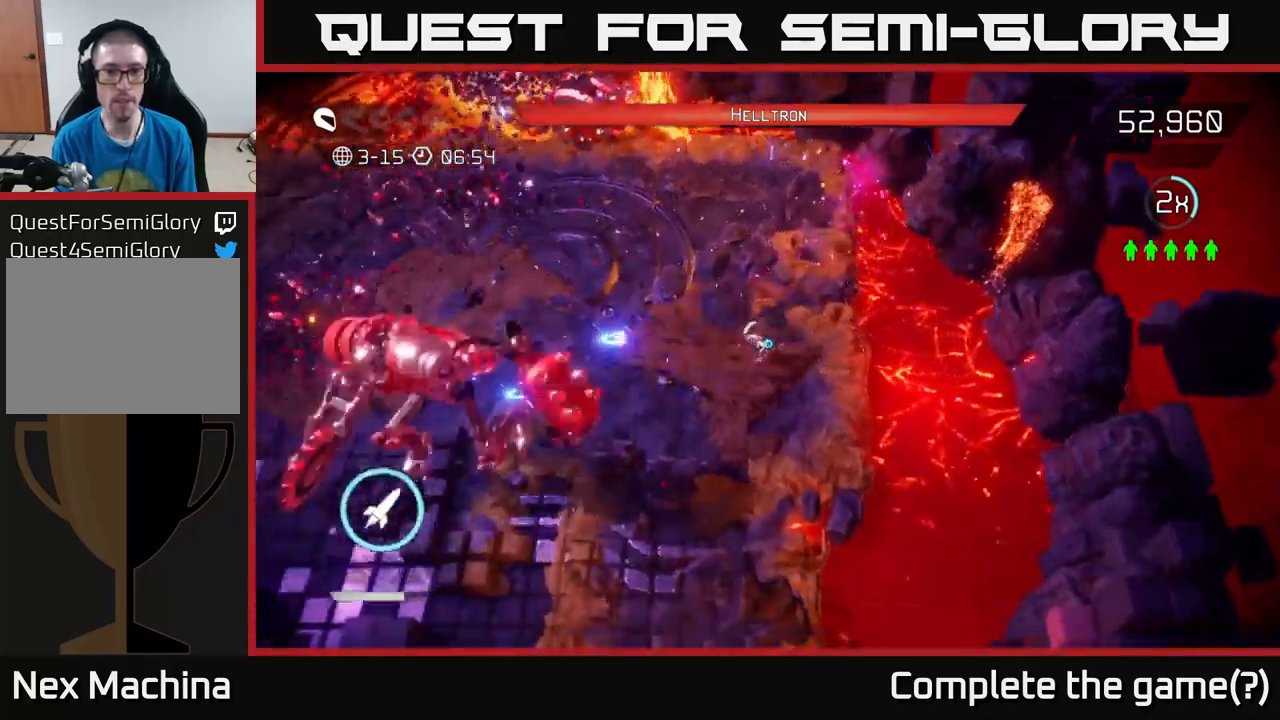
{"buttons": [], "left_stick": "up", "right_stick": "left", "events": [[334, "left_stick", "up"]]}
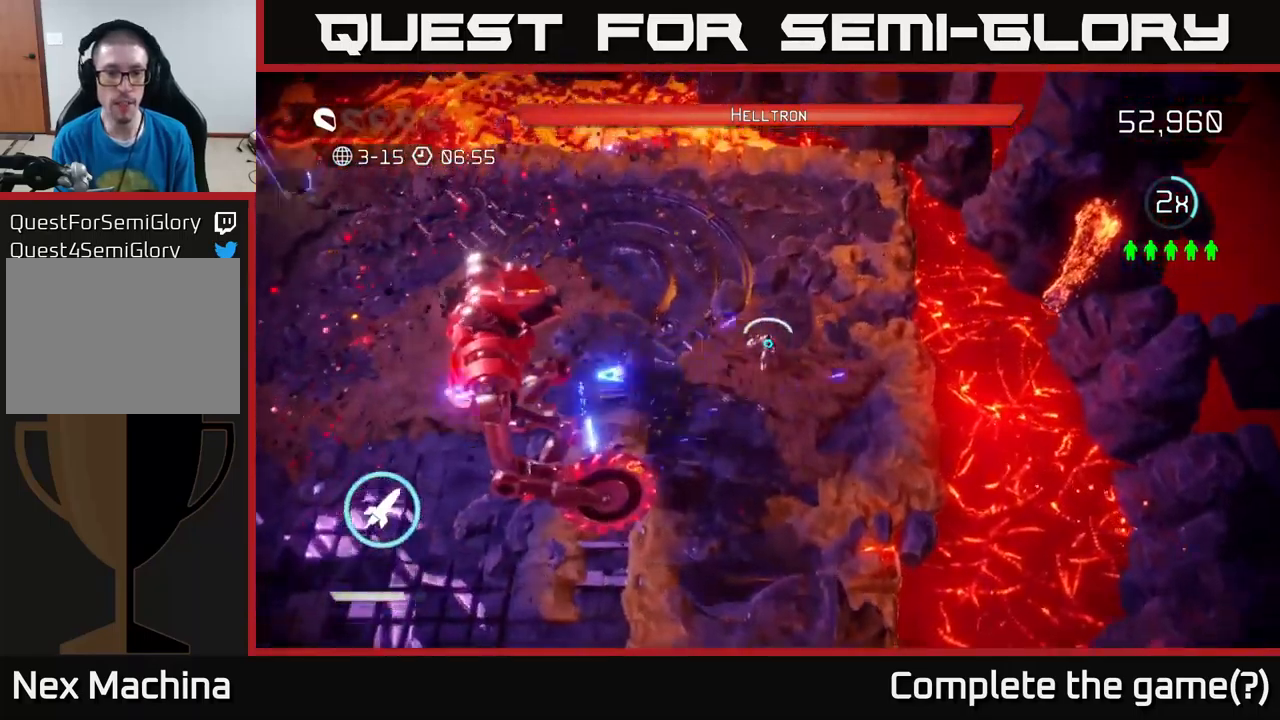
{"buttons": [], "left_stick": "up-left", "right_stick": "down-left", "events": [[50, "right_stick", "down-left"], [150, "R2", "down"], [217, "left_stick", "up-left"], [284, "R2", "up"]]}
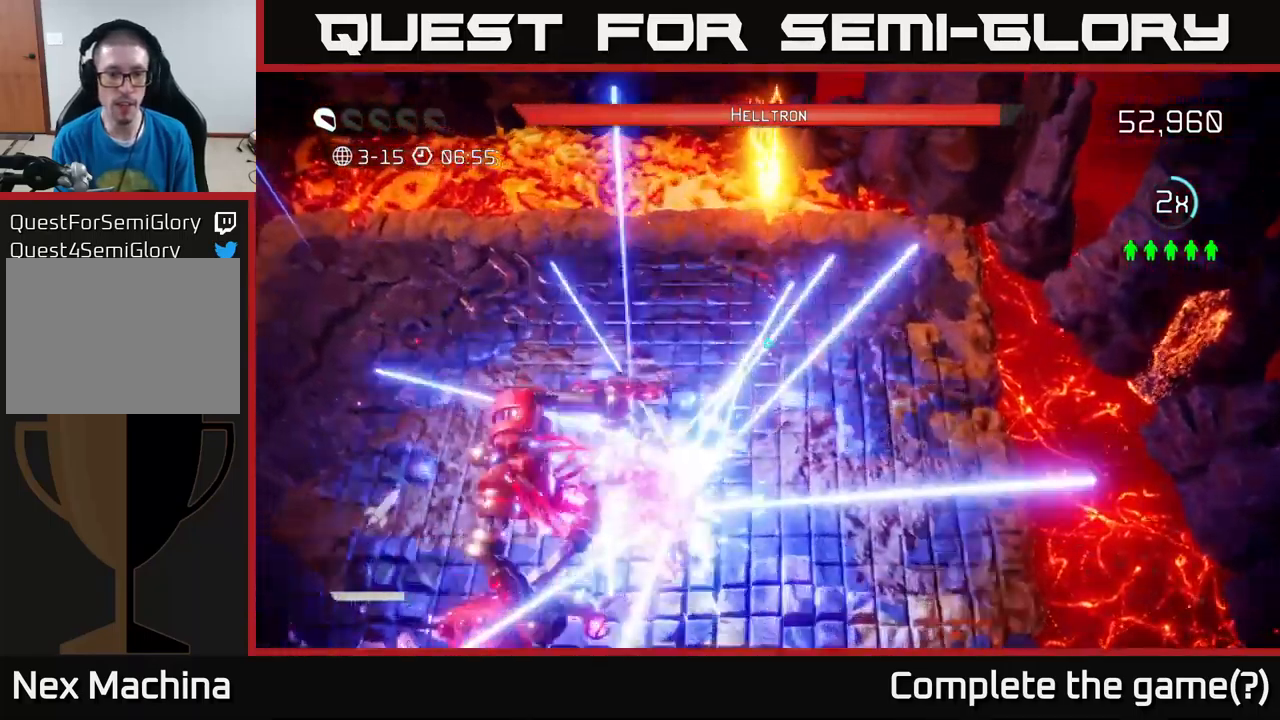
{"buttons": [], "left_stick": "left", "right_stick": "down", "events": [[334, "right_stick", "down"], [484, "left_stick", "left"]]}
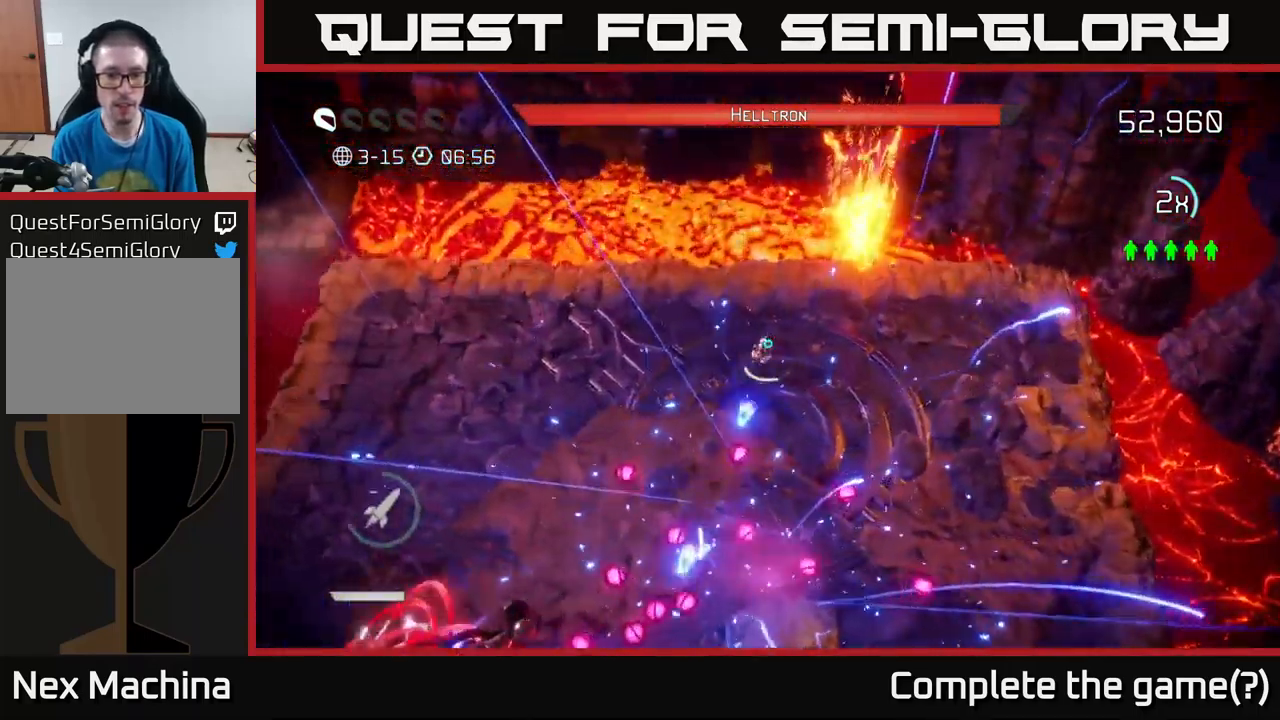
{"buttons": [], "left_stick": "down-right", "right_stick": "down-left", "events": [[267, "right_stick", "down-left"], [484, "left_stick", "down-right"]]}
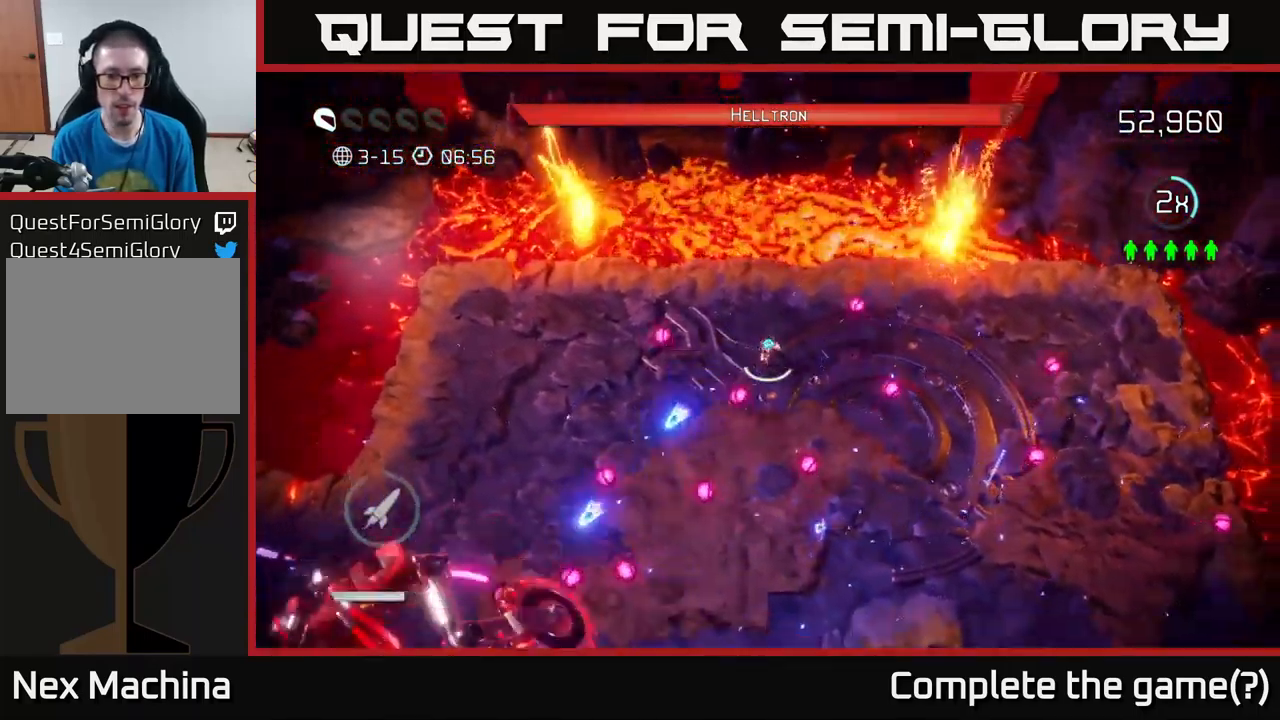
{"buttons": [], "left_stick": "down", "right_stick": "down-left", "events": [[167, "left_stick", "down-left"], [434, "left_stick", "down"]]}
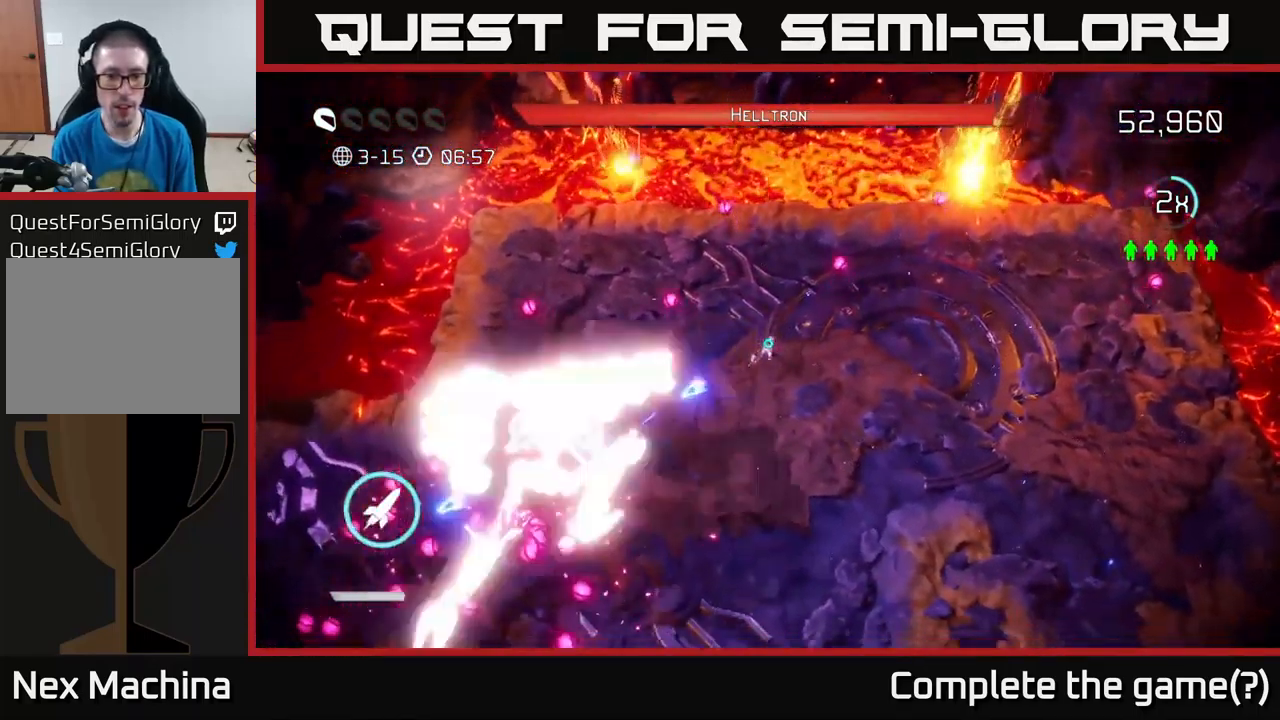
{"buttons": [], "left_stick": "down-right", "right_stick": "up-left", "events": [[50, "R2", "down"], [100, "left_stick", "down-right"], [184, "R2", "up"], [384, "right_stick", "up-left"]]}
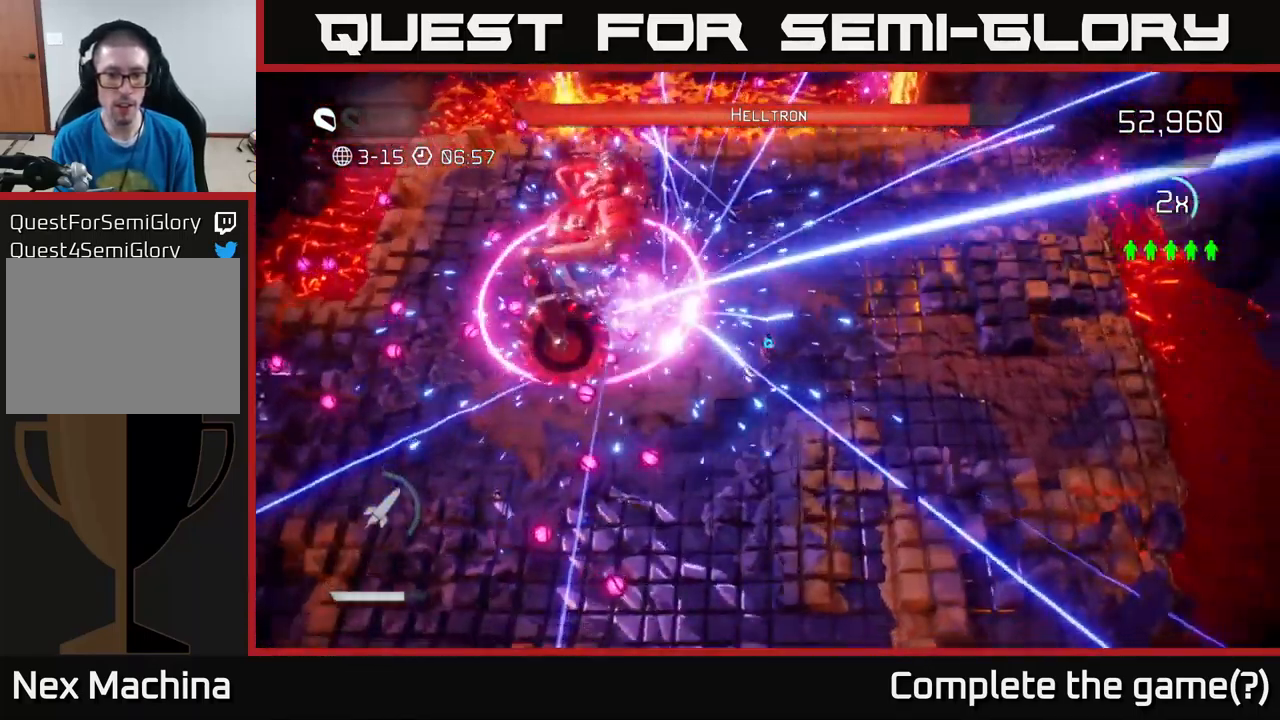
{"buttons": [], "left_stick": "down-right", "right_stick": "up-left", "events": []}
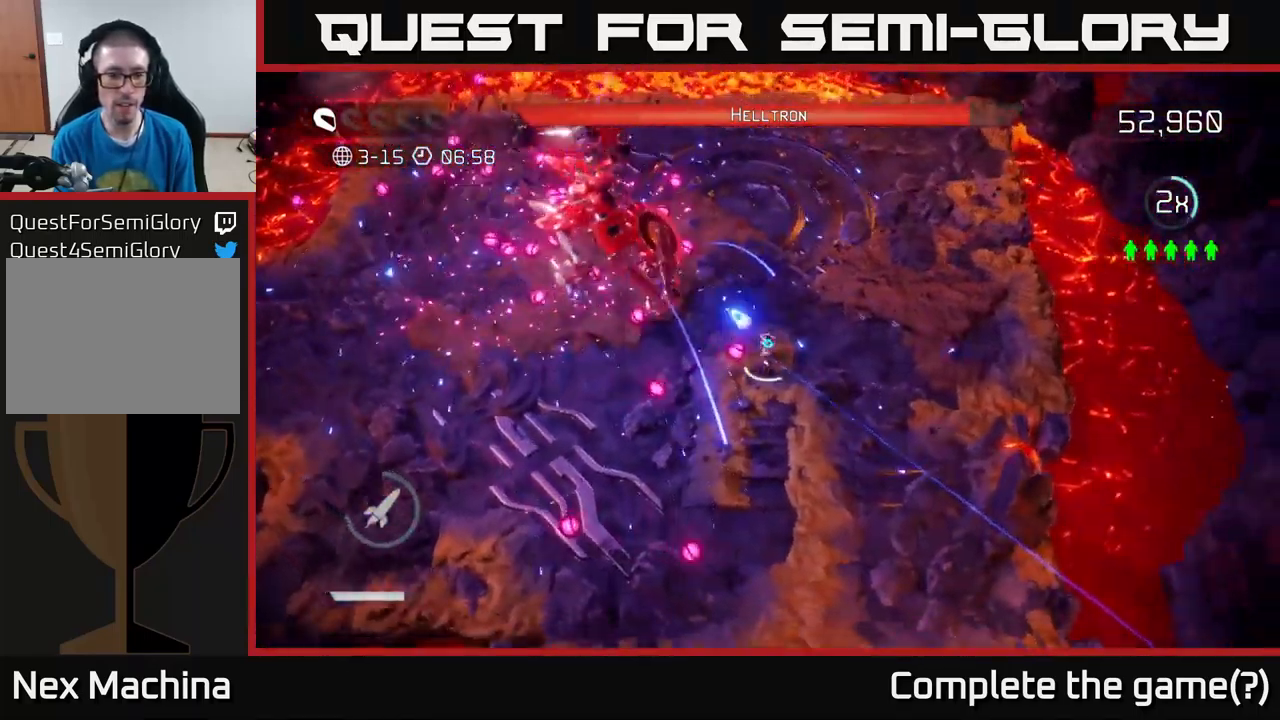
{"buttons": ["L2"], "left_stick": "down-left", "right_stick": "up-left", "events": [[217, "R2", "down"], [284, "left_stick", "down"], [350, "R2", "up"], [467, "left_stick", "down-left"], [500, "L2", "down"]]}
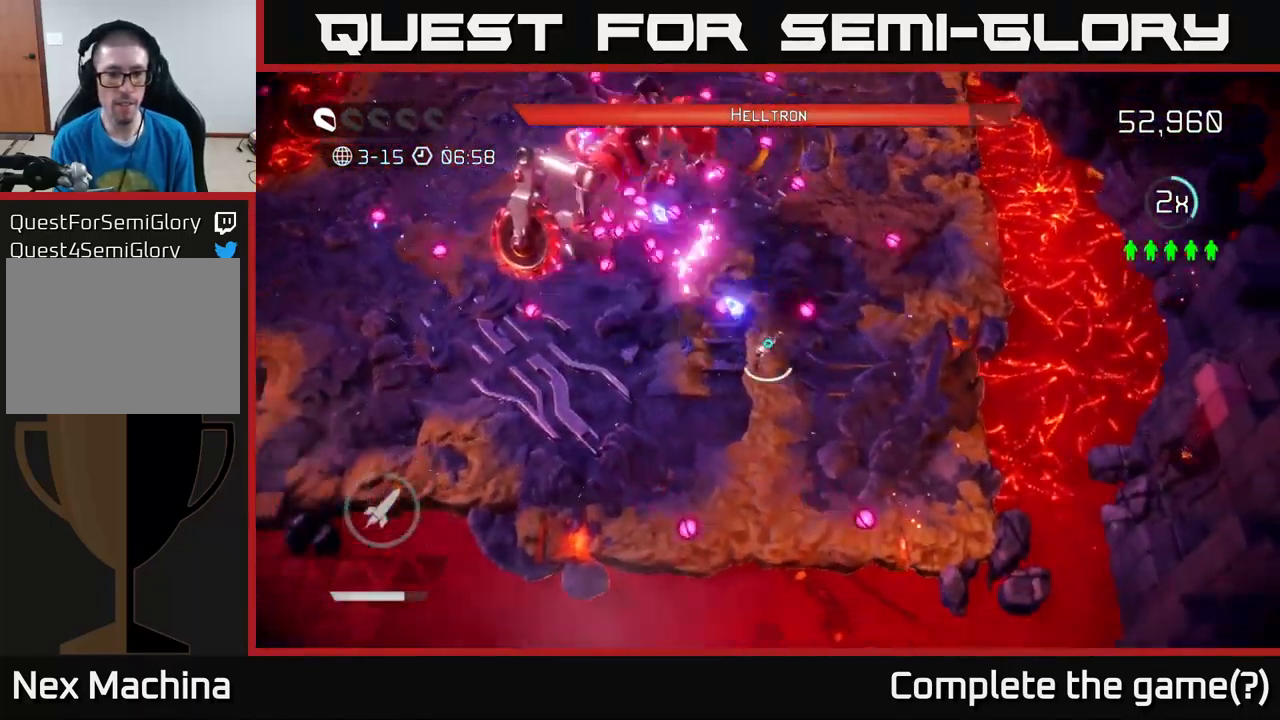
{"buttons": [], "left_stick": "center", "right_stick": "up", "events": [[134, "L2", "up"], [350, "right_stick", "up"], [484, "left_stick", "center"]]}
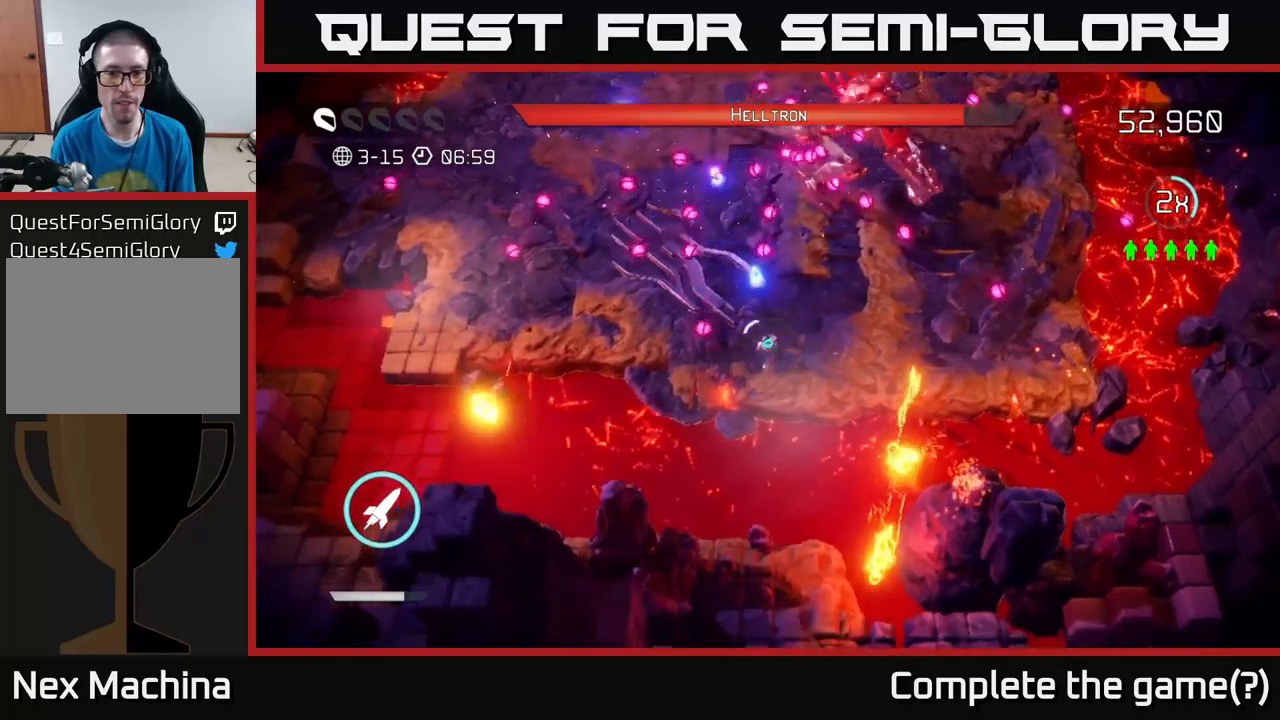
{"buttons": ["L2"], "left_stick": "up-left", "right_stick": "up-right", "events": [[100, "left_stick", "up-left"], [216, "left_stick", "up"], [233, "right_stick", "up-right"], [350, "R2", "down"], [466, "R2", "up"], [483, "L2", "down"], [483, "left_stick", "up-left"]]}
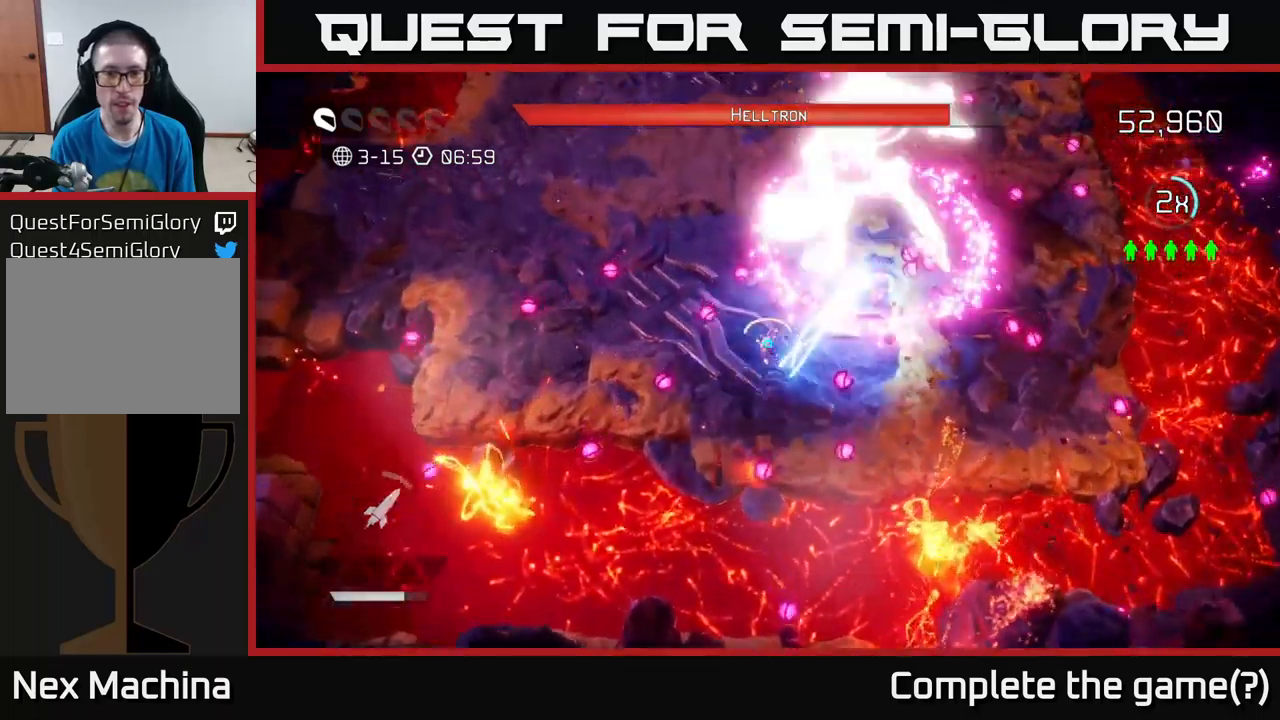
{"buttons": [], "left_stick": "left", "right_stick": "up-right", "events": [[216, "L2", "up"], [283, "left_stick", "left"]]}
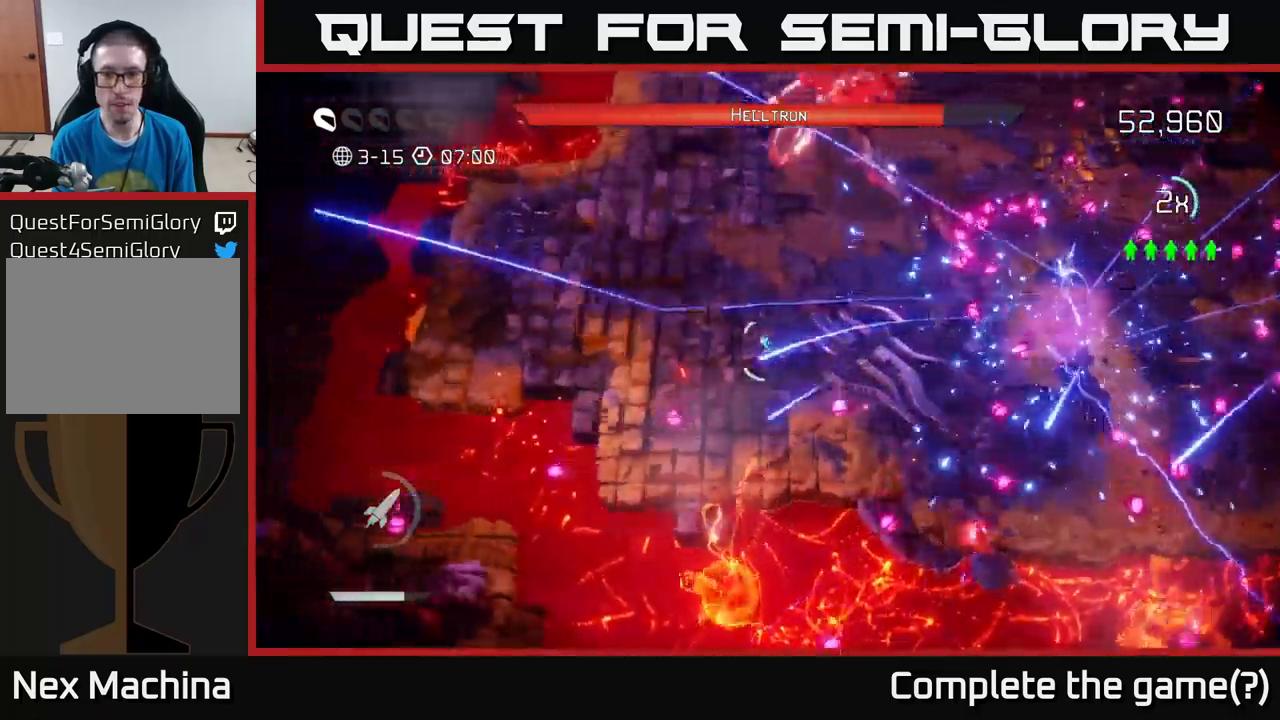
{"buttons": [], "left_stick": "up", "right_stick": "up", "events": [[200, "right_stick", "up"], [250, "left_stick", "up-left"], [366, "left_stick", "up"]]}
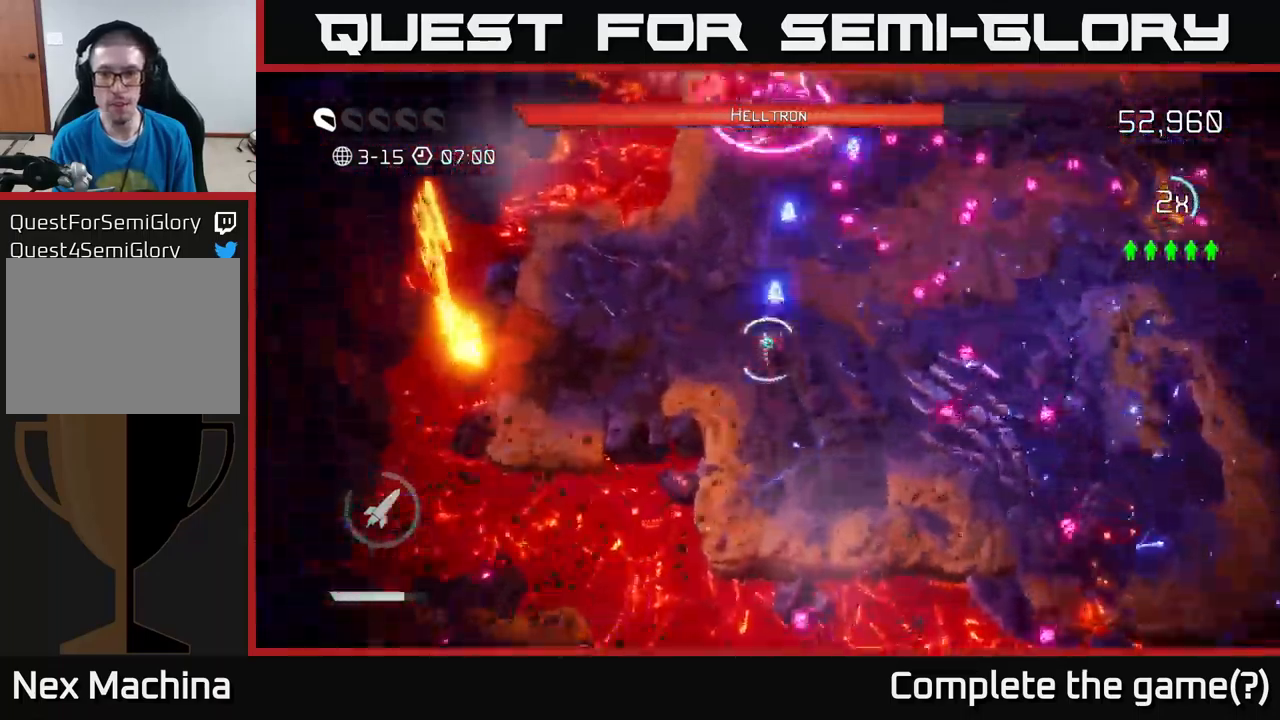
{"buttons": [], "left_stick": "up-right", "right_stick": "up", "events": [[83, "left_stick", "down"], [250, "left_stick", "down-right"], [400, "left_stick", "up-right"]]}
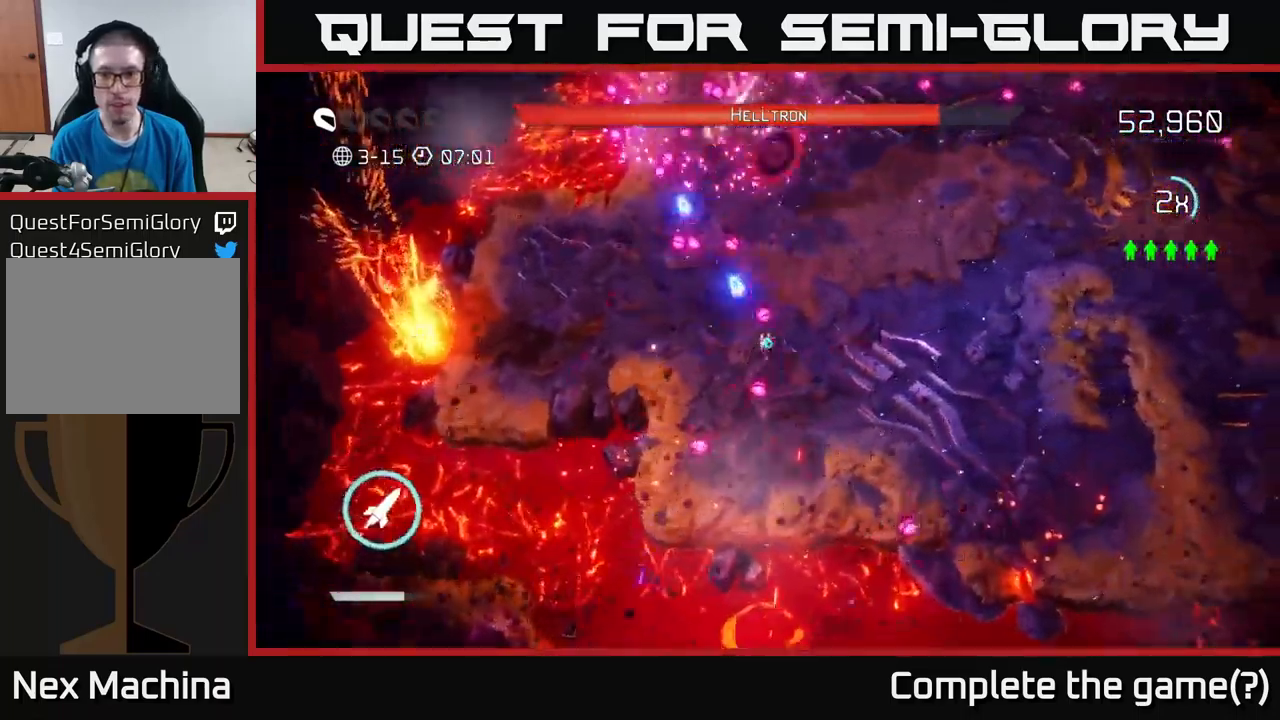
{"buttons": [], "left_stick": "right", "right_stick": "up", "events": [[200, "left_stick", "down-right"], [383, "left_stick", "right"]]}
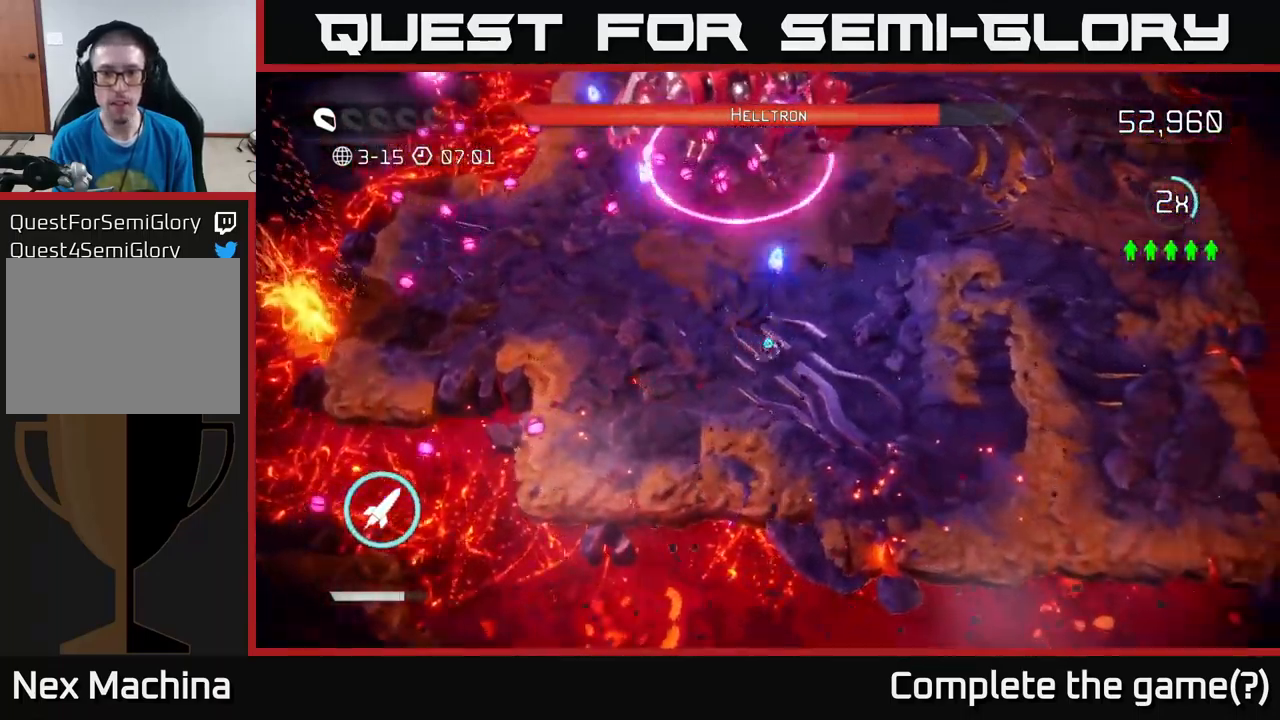
{"buttons": [], "left_stick": "right", "right_stick": "up-left", "events": [[183, "R2", "down"], [233, "left_stick", "down-right"], [250, "right_stick", "up-left"], [283, "R2", "up"], [450, "left_stick", "right"]]}
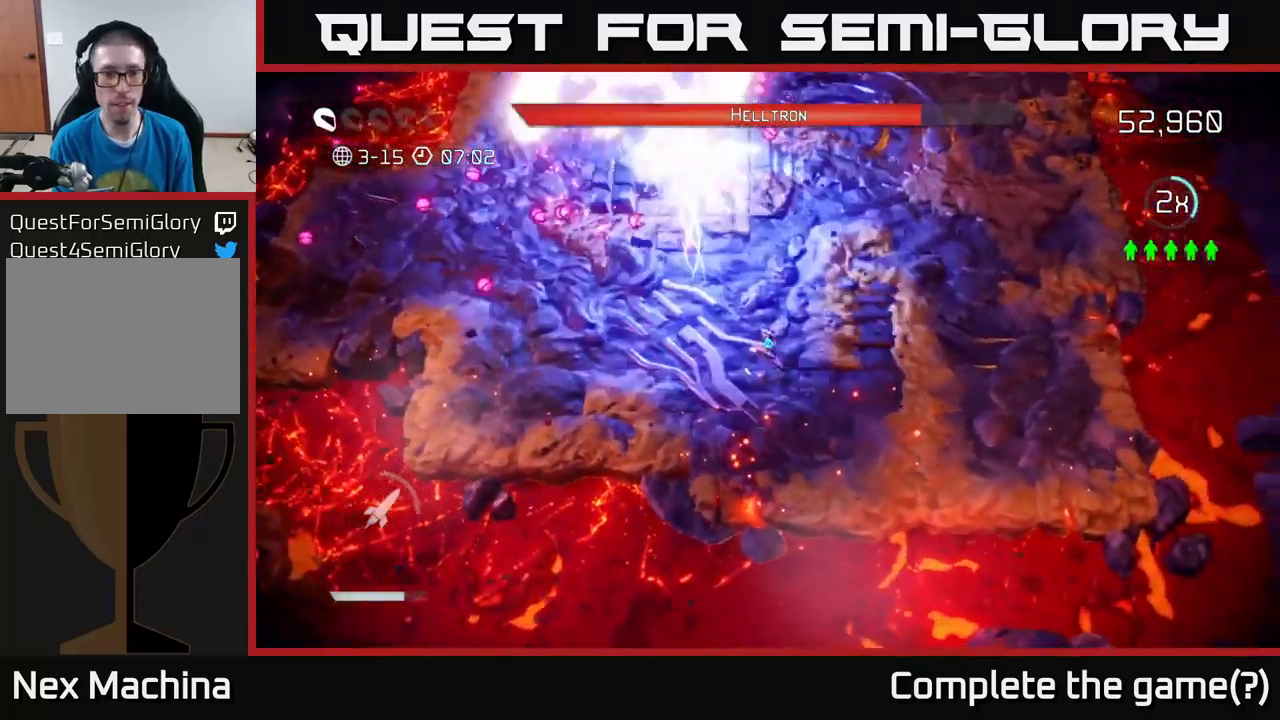
{"buttons": [], "left_stick": "right", "right_stick": "up-left", "events": []}
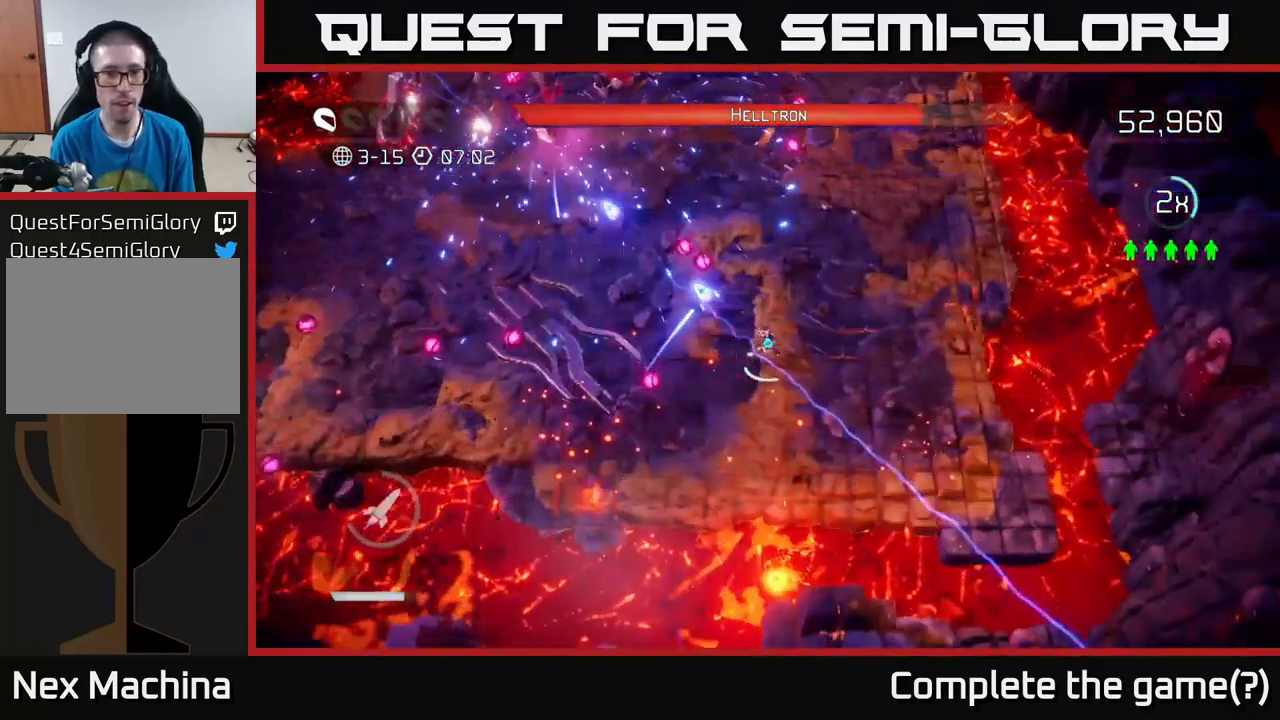
{"buttons": [], "left_stick": "up-left", "right_stick": "up-left", "events": [[116, "left_stick", "up-right"], [333, "left_stick", "up-left"]]}
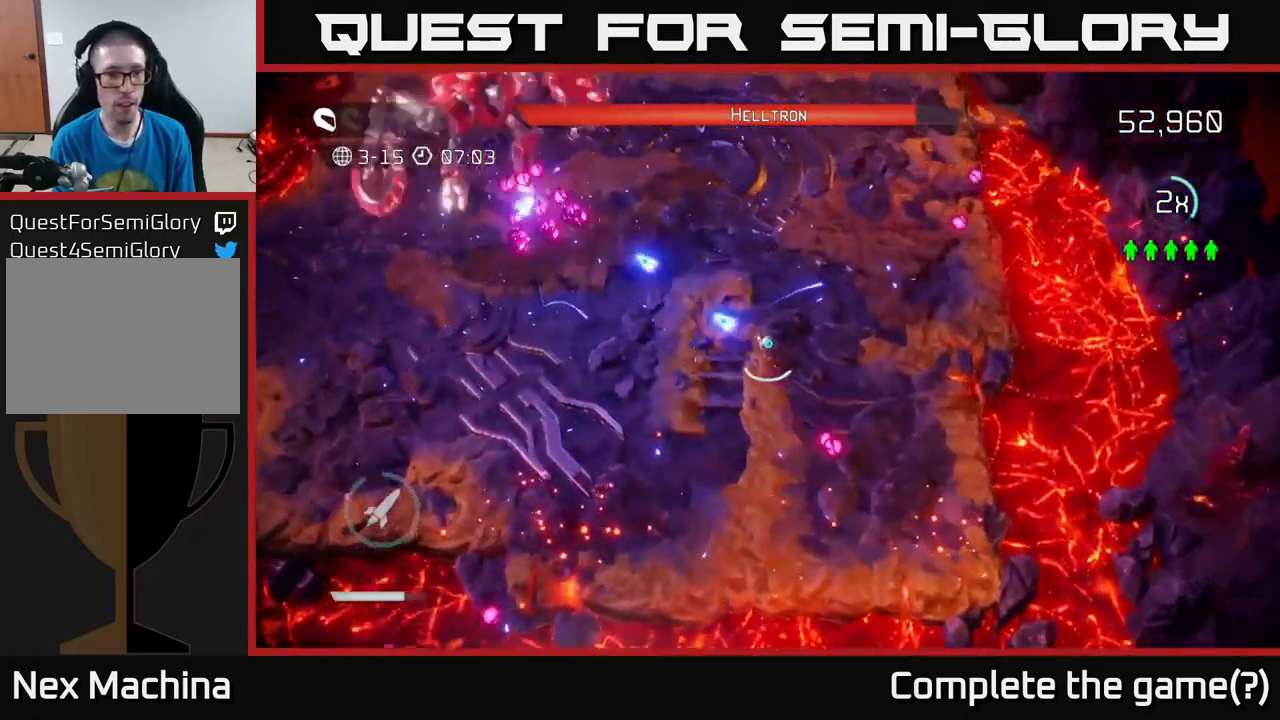
{"buttons": [], "left_stick": "up-right", "right_stick": "left", "events": [[183, "R2", "down"], [233, "left_stick", "right"], [283, "R2", "up"], [366, "left_stick", "up-right"], [483, "right_stick", "left"]]}